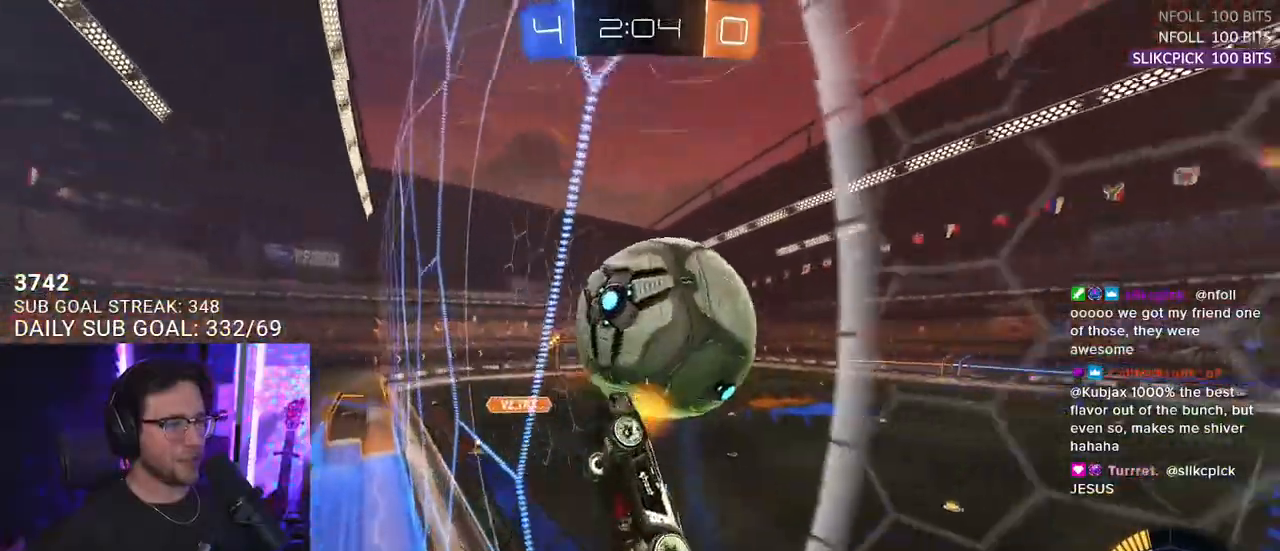
Gameplay with a controller (PlayStation layout); each line is a JSON object with the inputs held at the frame after it. "events" lists button and stick changes between this image and that frame as [ms after this image, input, new state], when the widget could be followed in between. Not read: SELECT START.
{"buttons": ["R1", "R2", "L3"], "left_stick": "up", "right_stick": "center", "events": [[17, "L3", "down"], [67, "CROSS", "up"], [83, "left_stick", "down-left"], [400, "R1", "down"], [417, "left_stick", "up-left"], [467, "left_stick", "up"]]}
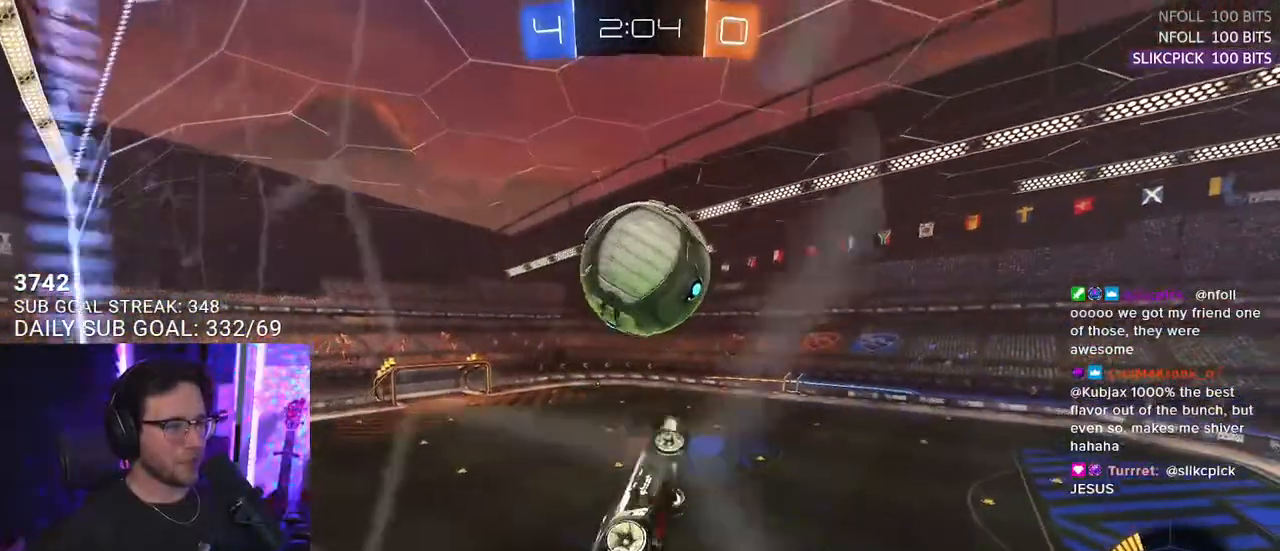
{"buttons": ["R1", "R2", "L3"], "left_stick": "up", "right_stick": "center", "events": [[150, "left_stick", "down-left"], [350, "L3", "up"], [350, "left_stick", "up"], [367, "R1", "up"], [417, "L3", "down"], [483, "R1", "down"]]}
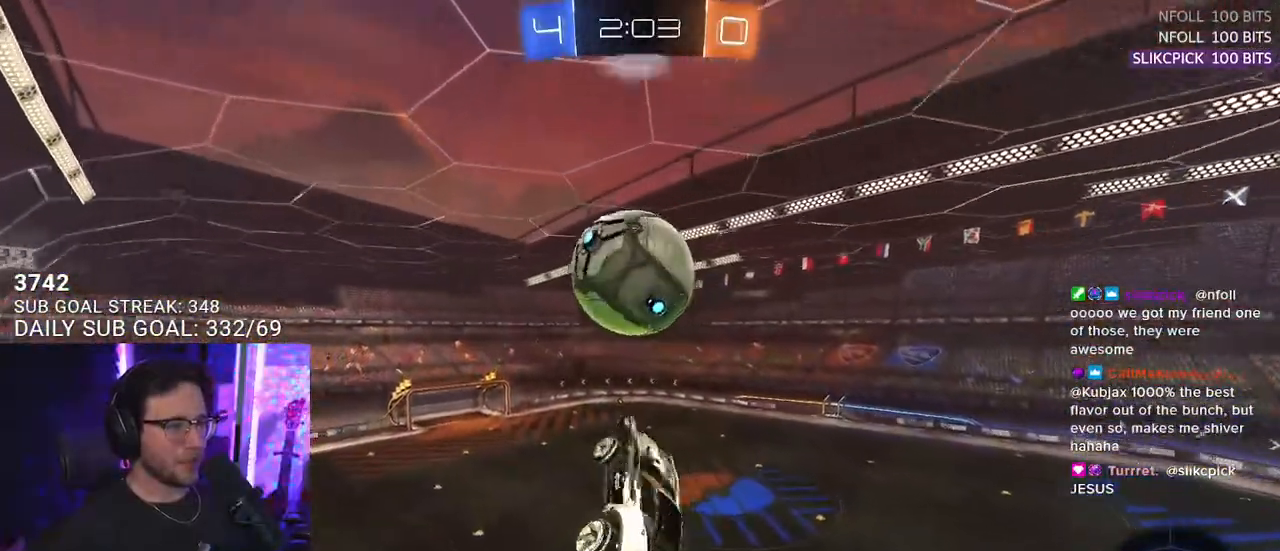
{"buttons": ["R2", "L3"], "left_stick": "up", "right_stick": "center", "events": [[50, "left_stick", "down-right"], [100, "R1", "up"], [183, "left_stick", "center"], [233, "left_stick", "right"], [400, "left_stick", "down"], [483, "left_stick", "up"]]}
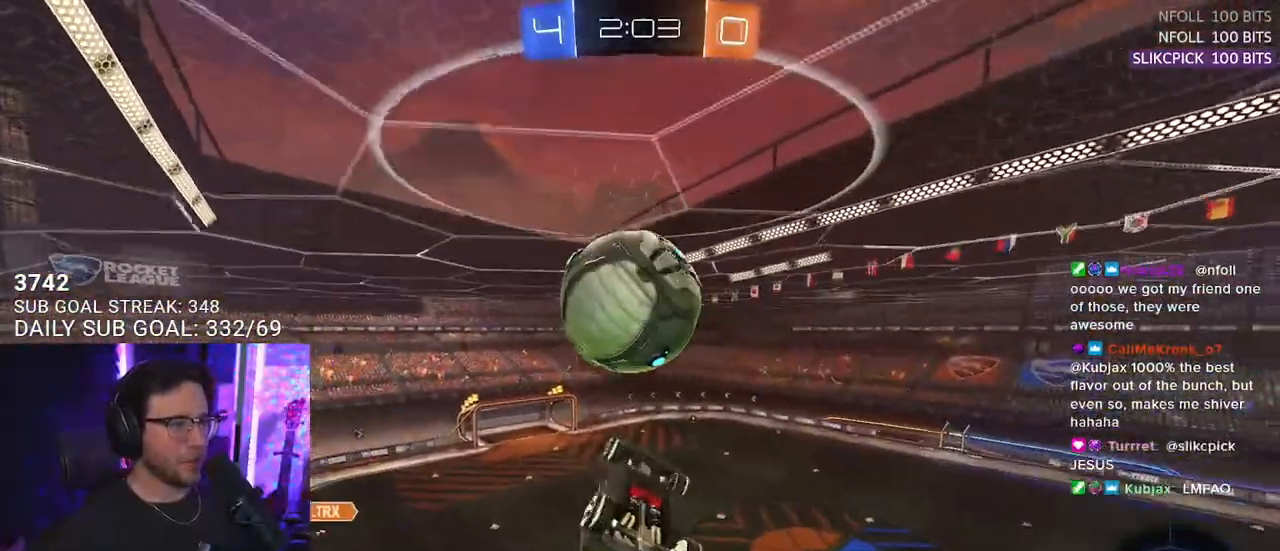
{"buttons": ["R2", "L3"], "left_stick": "left", "right_stick": "center", "events": [[17, "R1", "down"], [117, "R1", "up"], [133, "left_stick", "left"], [183, "left_stick", "down-left"], [267, "R1", "down"], [317, "L3", "up"], [333, "R1", "up"], [400, "L3", "down"], [417, "left_stick", "left"]]}
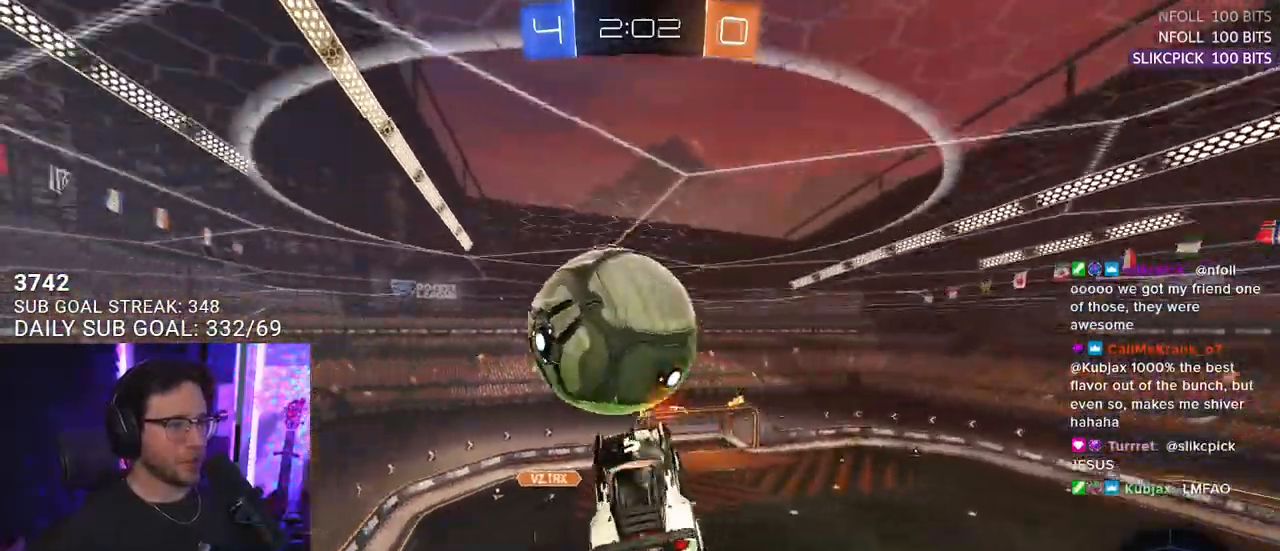
{"buttons": ["R1", "R2", "L3"], "left_stick": "down", "right_stick": "center", "events": [[17, "left_stick", "up-left"], [367, "left_stick", "up-right"], [400, "R1", "down"], [417, "left_stick", "down-right"], [500, "left_stick", "down"]]}
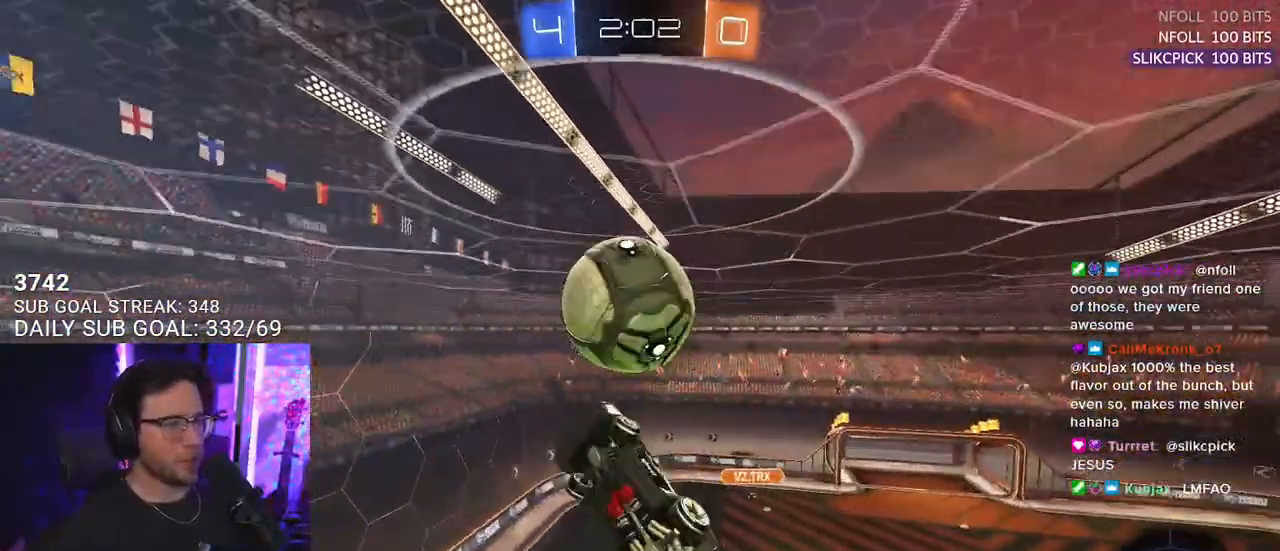
{"buttons": ["R2"], "left_stick": "down-left", "right_stick": "center", "events": [[50, "L3", "up"], [100, "R1", "up"], [117, "left_stick", "center"], [233, "R1", "down"], [417, "R1", "up"], [417, "left_stick", "down-left"]]}
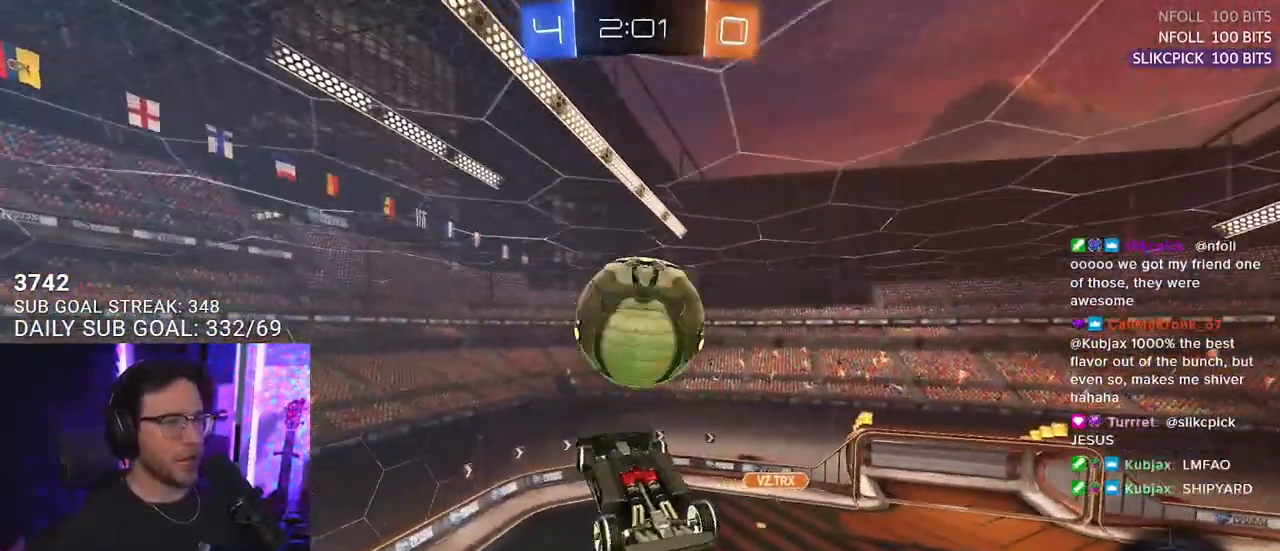
{"buttons": ["R1", "R2"], "left_stick": "center", "right_stick": "center", "events": [[67, "left_stick", "center"], [150, "R1", "down"], [300, "left_stick", "down"], [433, "left_stick", "center"]]}
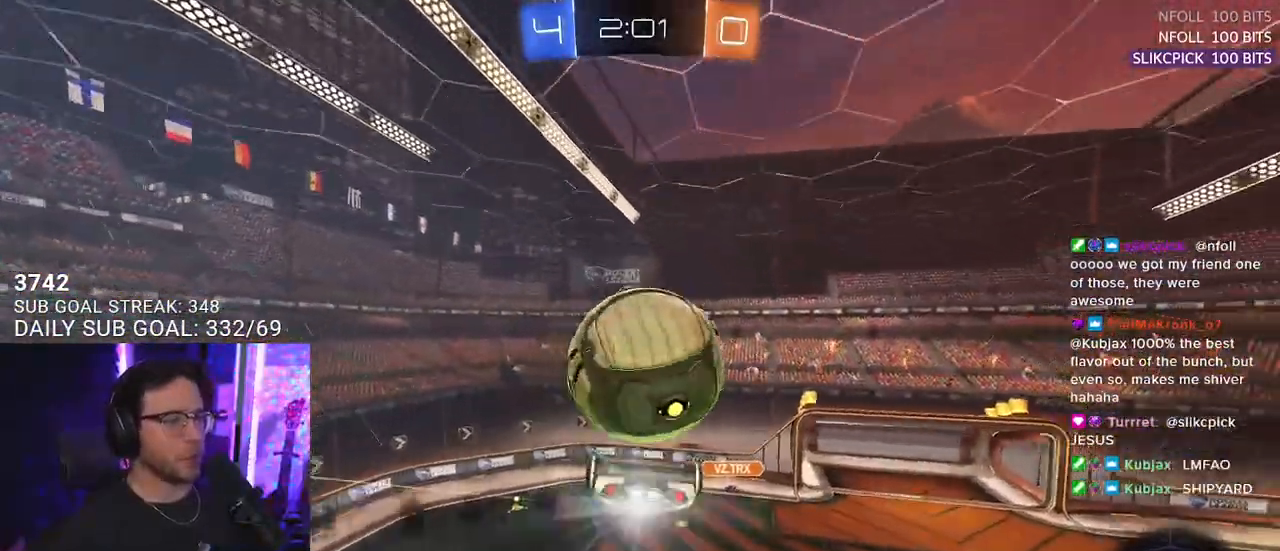
{"buttons": ["L2", "R2"], "left_stick": "up-right", "right_stick": "center", "events": [[67, "R1", "up"], [133, "left_stick", "up"], [250, "L2", "down"], [267, "left_stick", "up-right"], [317, "CROSS", "down"], [400, "CROSS", "up"]]}
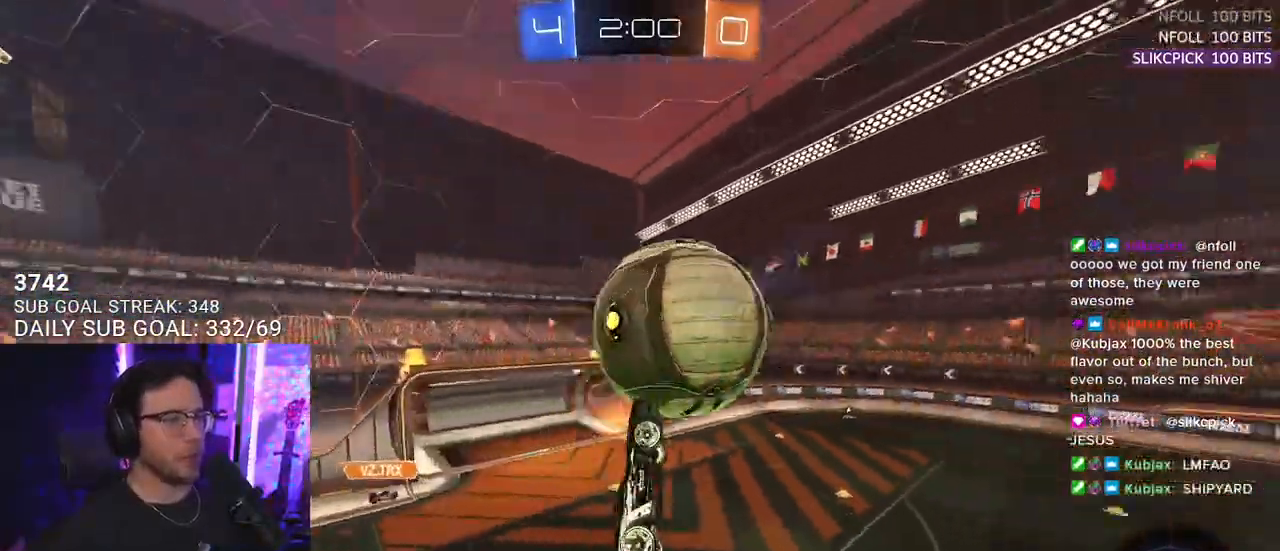
{"buttons": ["SQUARE", "R2", "L3"], "left_stick": "down", "right_stick": "center", "events": [[133, "CROSS", "down"], [150, "R1", "down"], [167, "L3", "down"], [183, "L2", "up"], [233, "left_stick", "down-right"], [300, "left_stick", "down"], [317, "CROSS", "up"], [317, "SQUARE", "down"], [500, "R1", "up"]]}
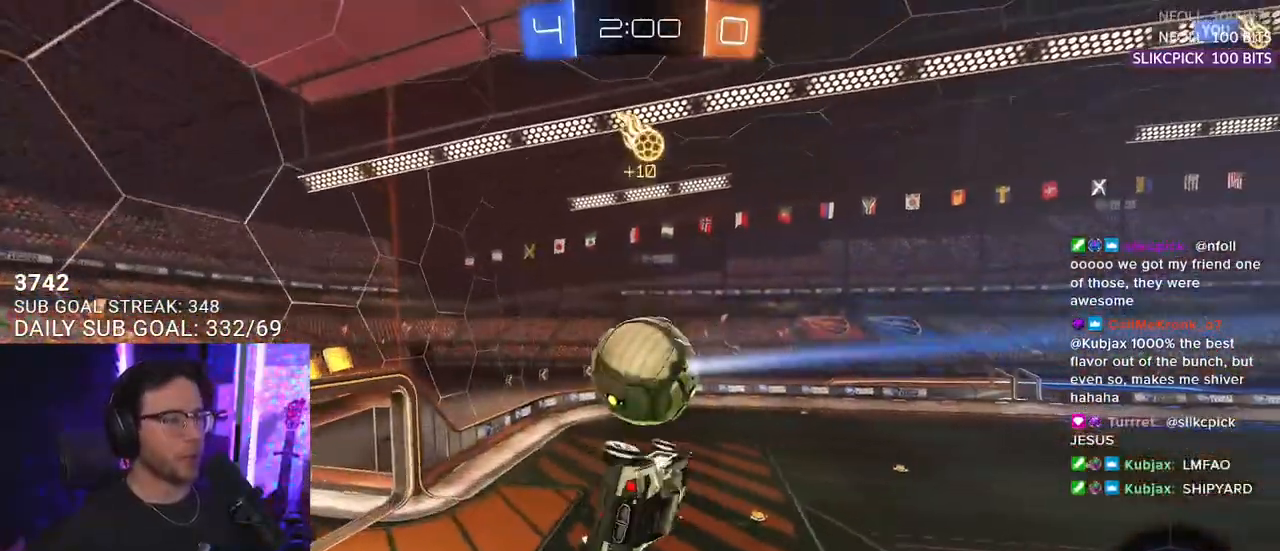
{"buttons": ["L3"], "left_stick": "down-right", "right_stick": "center", "events": [[83, "left_stick", "up-right"], [117, "SQUARE", "up"], [317, "left_stick", "down-right"], [383, "R2", "up"]]}
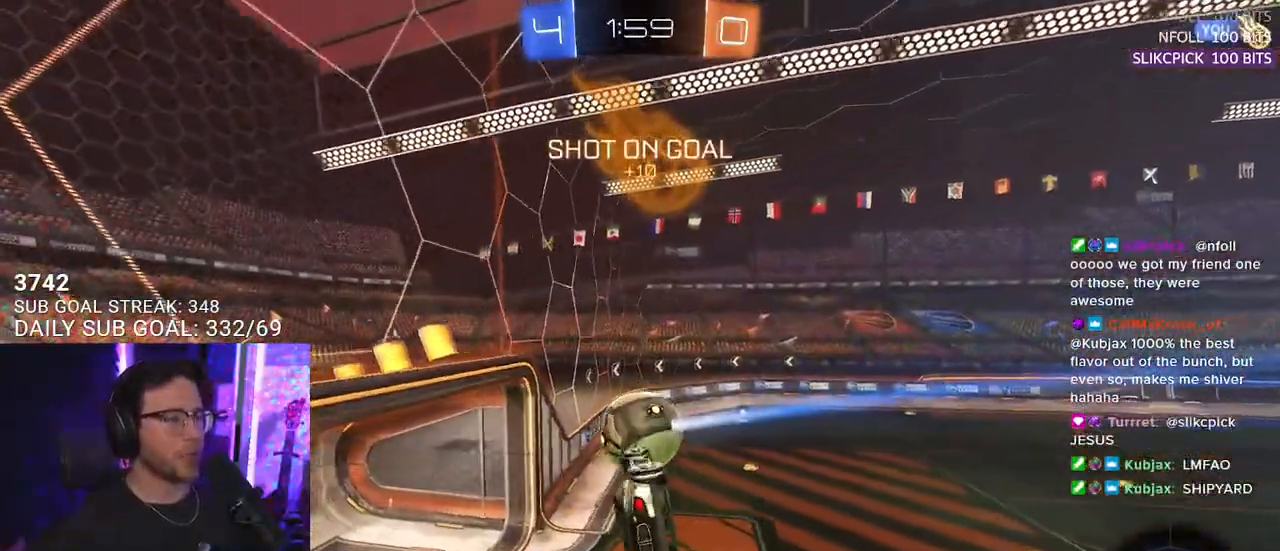
{"buttons": [], "left_stick": "left", "right_stick": "center", "events": [[33, "L3", "up"], [100, "left_stick", "center"], [467, "left_stick", "left"]]}
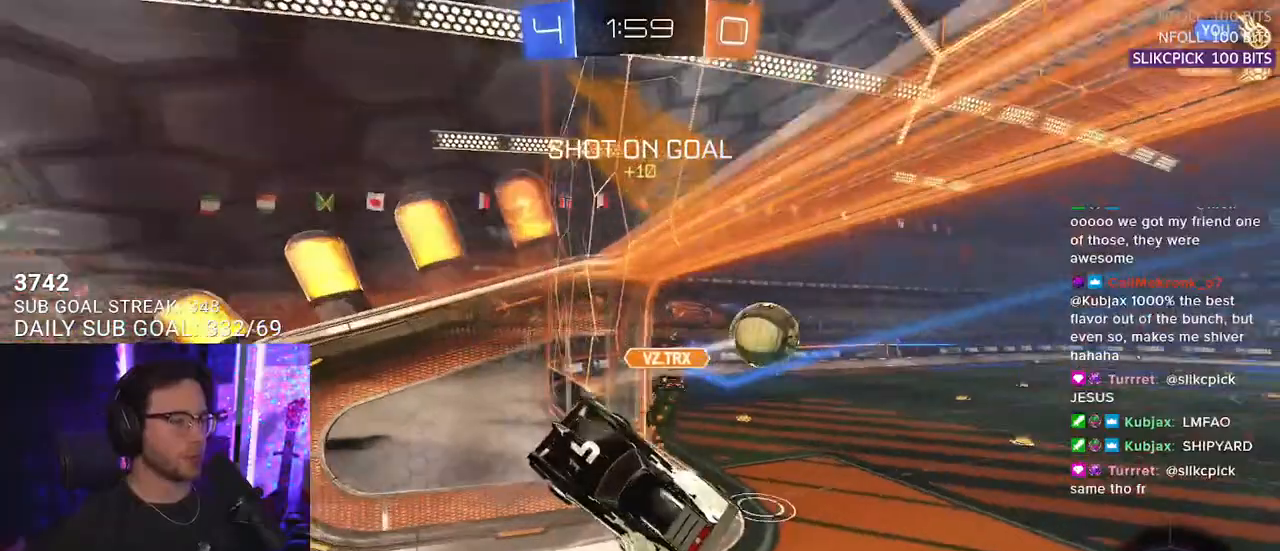
{"buttons": ["SQUARE", "R2"], "left_stick": "down-left", "right_stick": "center", "events": [[67, "left_stick", "down-left"], [233, "L3", "down"], [300, "R2", "down"], [367, "L3", "up"], [367, "SQUARE", "down"]]}
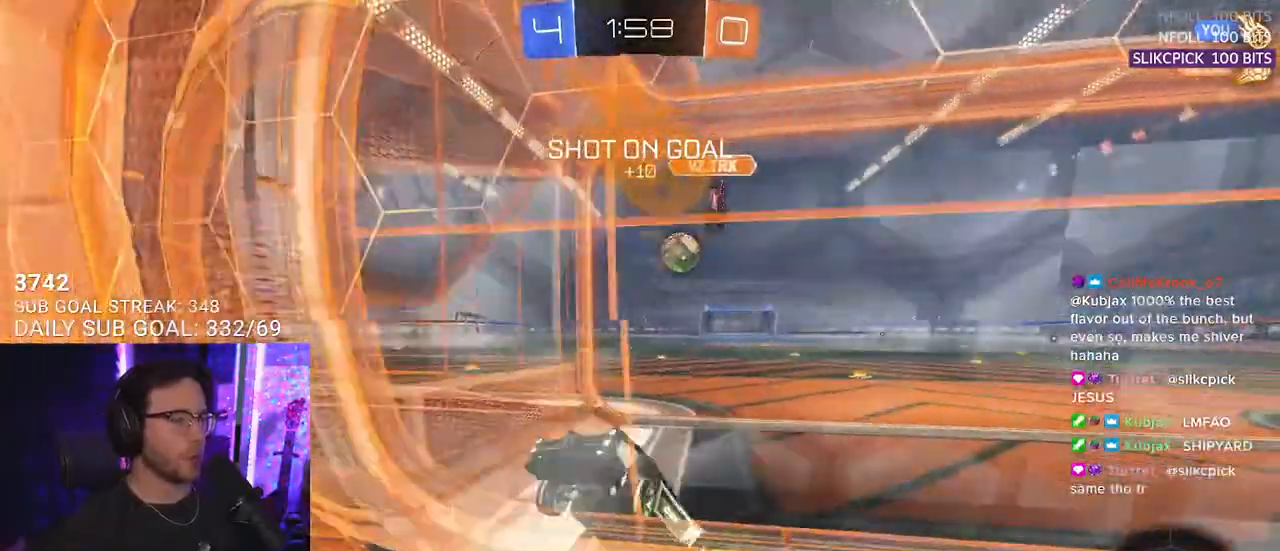
{"buttons": ["R2"], "left_stick": "center", "right_stick": "center", "events": [[67, "SQUARE", "up"], [400, "left_stick", "center"]]}
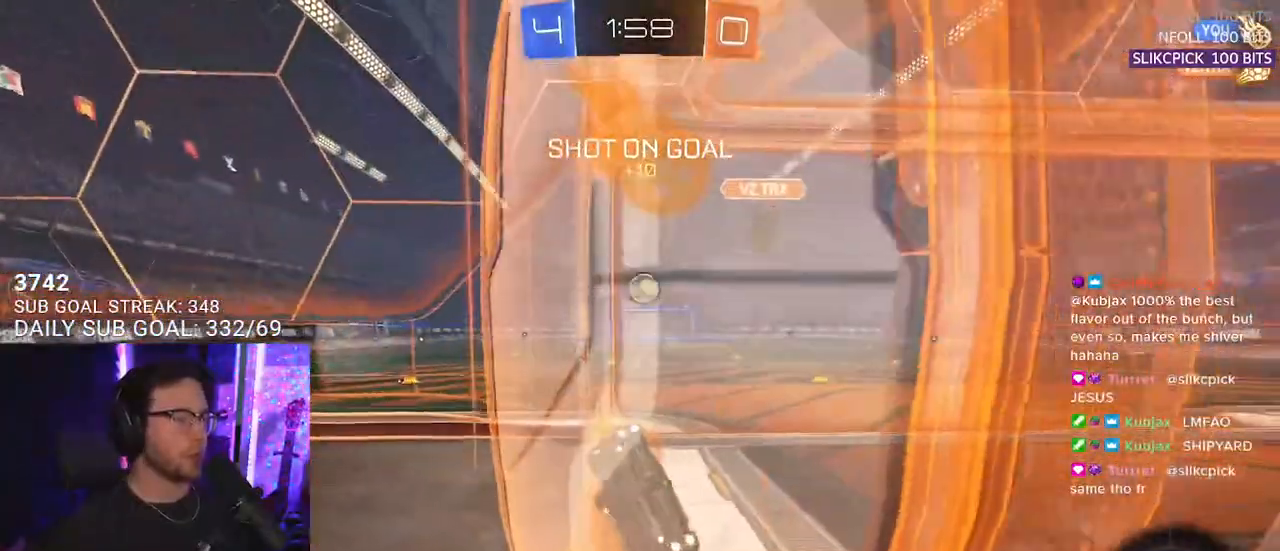
{"buttons": ["R2"], "left_stick": "center", "right_stick": "center", "events": [[283, "left_stick", "right"], [383, "left_stick", "center"]]}
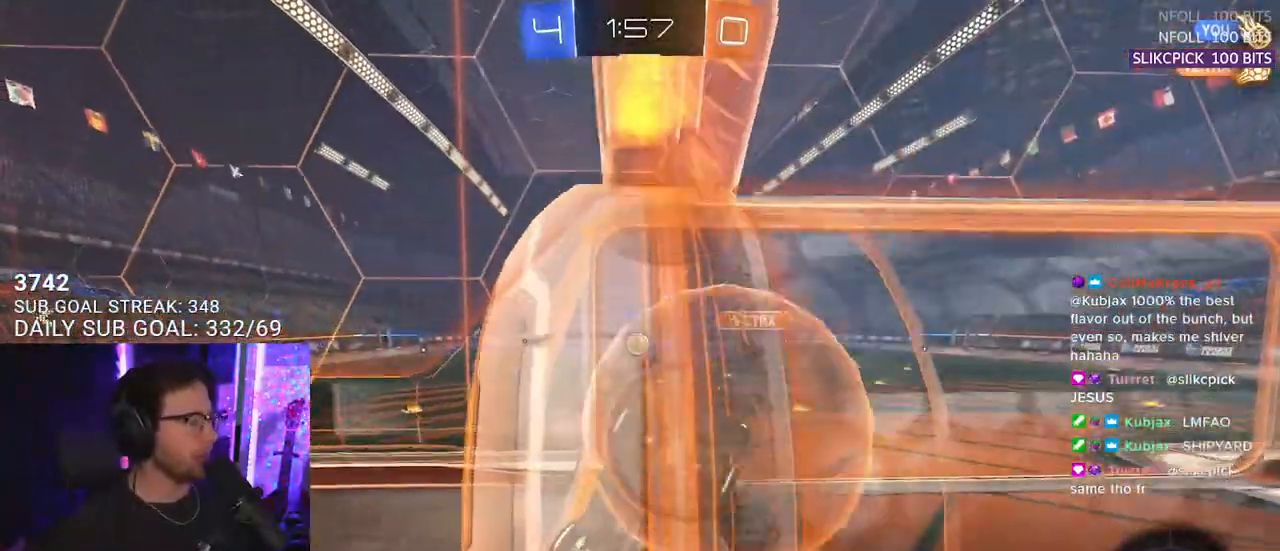
{"buttons": ["CROSS", "R1", "R2", "L3"], "left_stick": "left", "right_stick": "center", "events": [[150, "left_stick", "right"], [217, "R1", "down"], [250, "left_stick", "center"], [417, "left_stick", "left"], [467, "CROSS", "down"], [467, "L3", "down"]]}
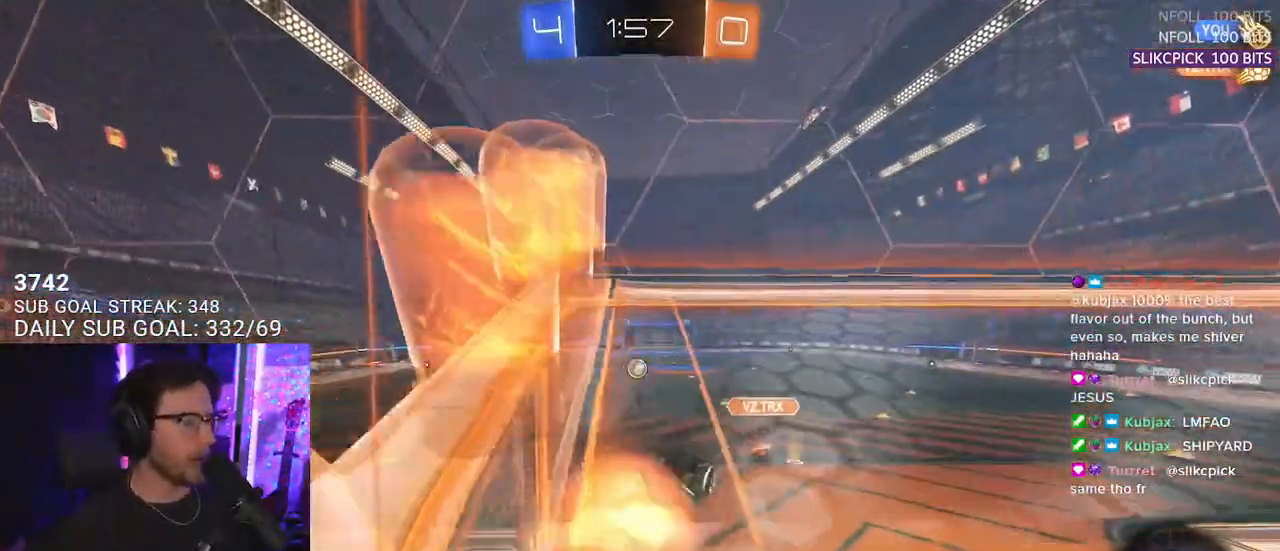
{"buttons": ["R1", "R2", "L3"], "left_stick": "down-right", "right_stick": "center", "events": [[150, "left_stick", "down"], [233, "left_stick", "down-right"], [267, "CROSS", "up"]]}
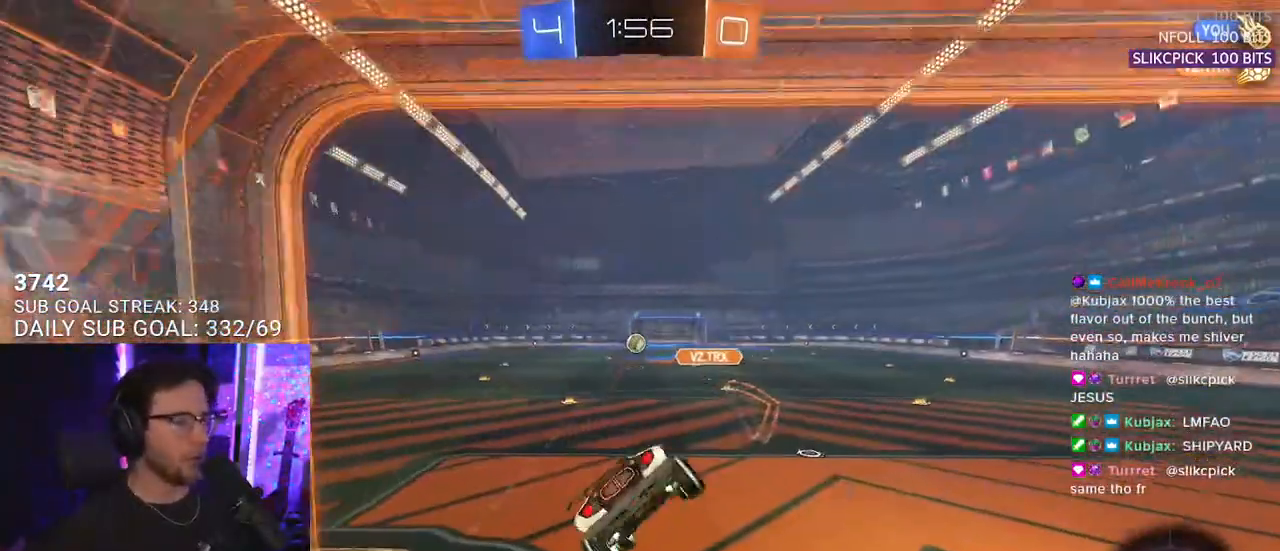
{"buttons": ["R1", "R2"], "left_stick": "up", "right_stick": "center", "events": [[17, "R1", "up"], [50, "L3", "up"], [100, "left_stick", "down"], [250, "left_stick", "up-left"], [350, "R1", "down"], [367, "CROSS", "down"], [400, "left_stick", "up"], [500, "CROSS", "up"]]}
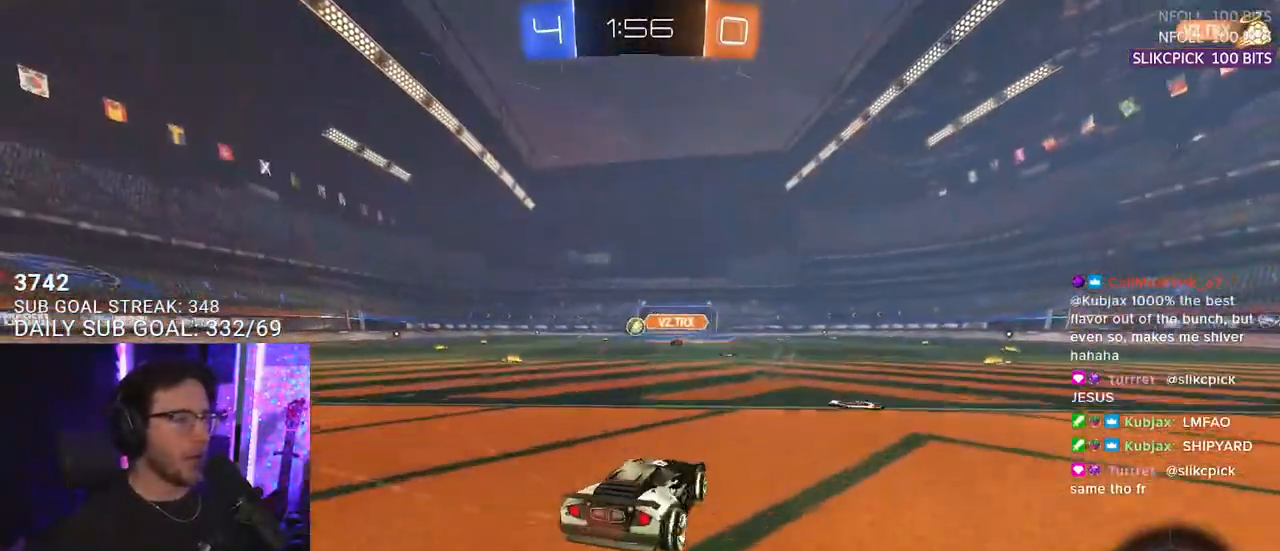
{"buttons": ["SQUARE", "L2", "R2"], "left_stick": "down-left", "right_stick": "center", "events": [[100, "CROSS", "down"], [150, "L2", "down"], [150, "left_stick", "up-left"], [200, "CROSS", "up"], [250, "CROSS", "down"], [283, "L2", "up"], [283, "SQUARE", "down"], [300, "left_stick", "down"], [383, "CROSS", "up"], [417, "L2", "down"], [467, "R1", "up"], [467, "left_stick", "down-left"]]}
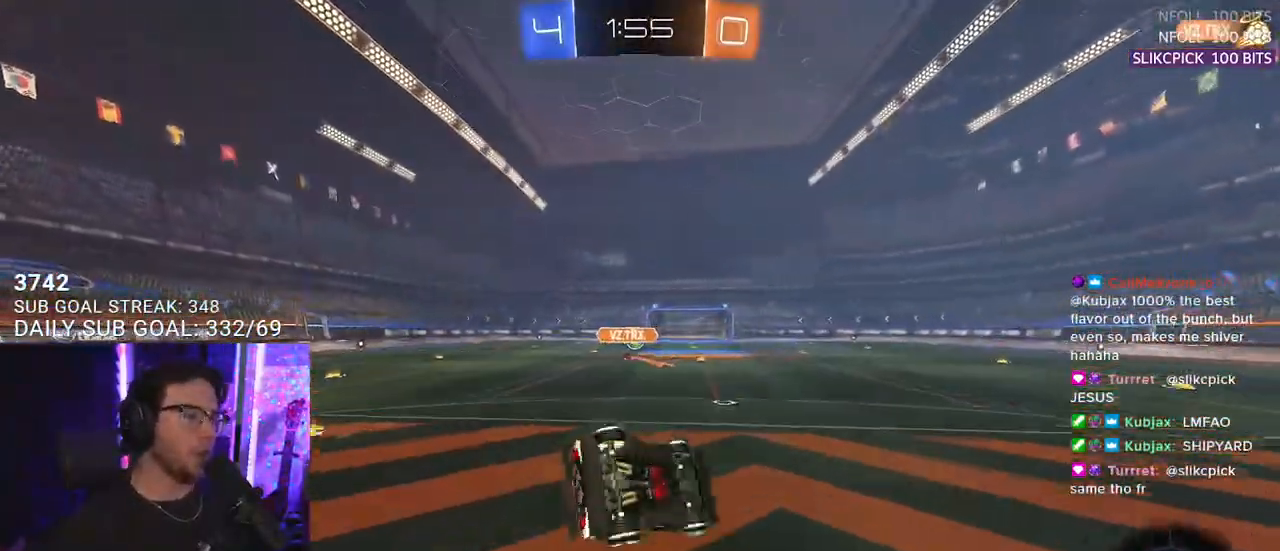
{"buttons": ["L2", "R2"], "left_stick": "down-left", "right_stick": "center", "events": [[417, "SQUARE", "up"]]}
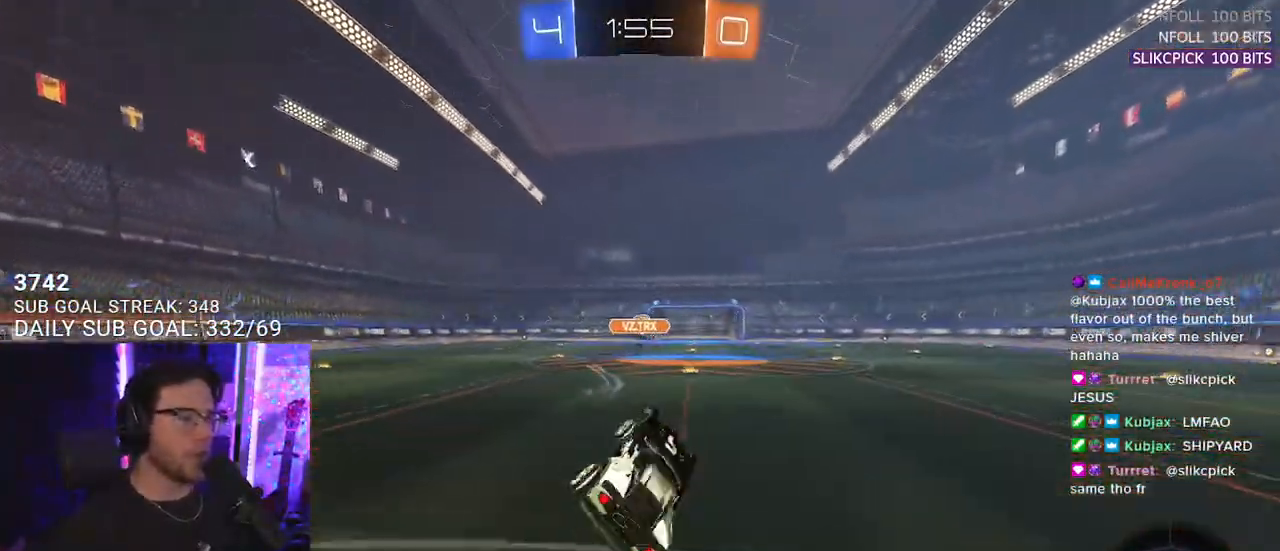
{"buttons": ["CROSS", "L2", "R2"], "left_stick": "right", "right_stick": "center", "events": [[83, "L2", "up"], [100, "left_stick", "center"], [467, "left_stick", "right"], [483, "L2", "down"], [500, "CROSS", "down"]]}
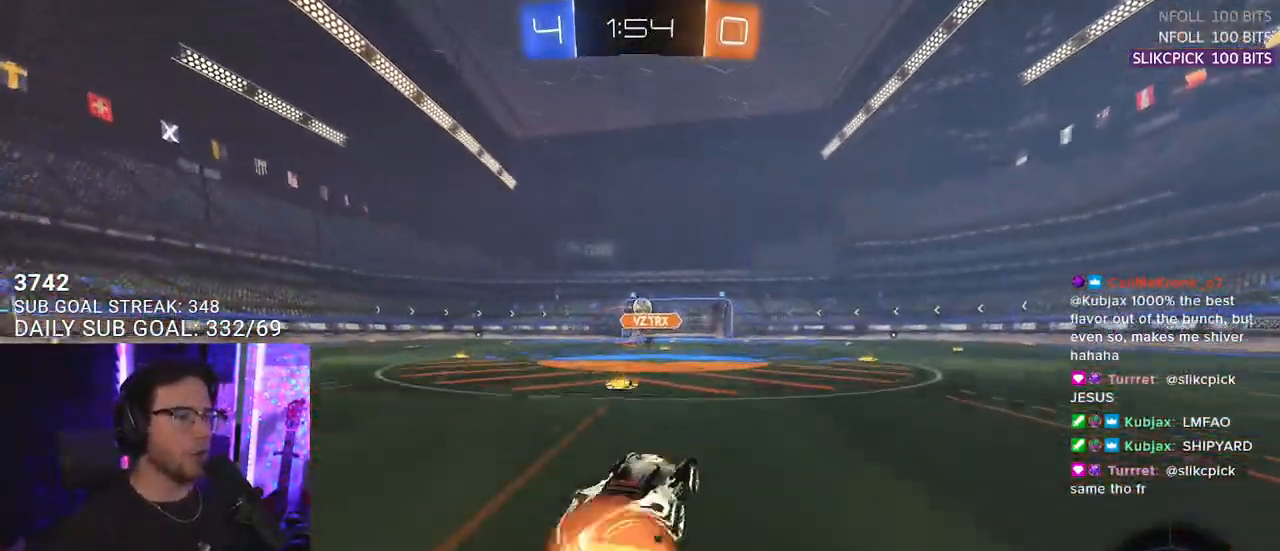
{"buttons": [], "left_stick": "center", "right_stick": "center", "events": [[117, "CROSS", "up"], [133, "CROSS", "down"], [150, "left_stick", "up-right"], [183, "SQUARE", "down"], [250, "R1", "down"], [267, "CROSS", "up"], [283, "left_stick", "center"], [300, "R1", "up"], [333, "L2", "up"], [367, "SQUARE", "up"], [500, "R2", "up"]]}
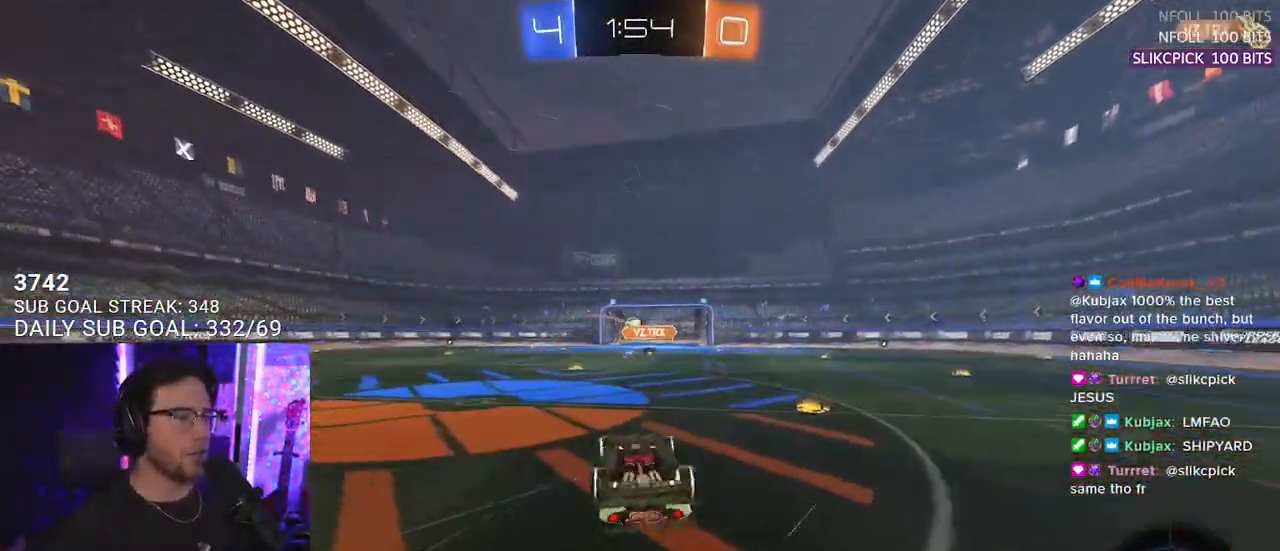
{"buttons": [], "left_stick": "center", "right_stick": "center", "events": []}
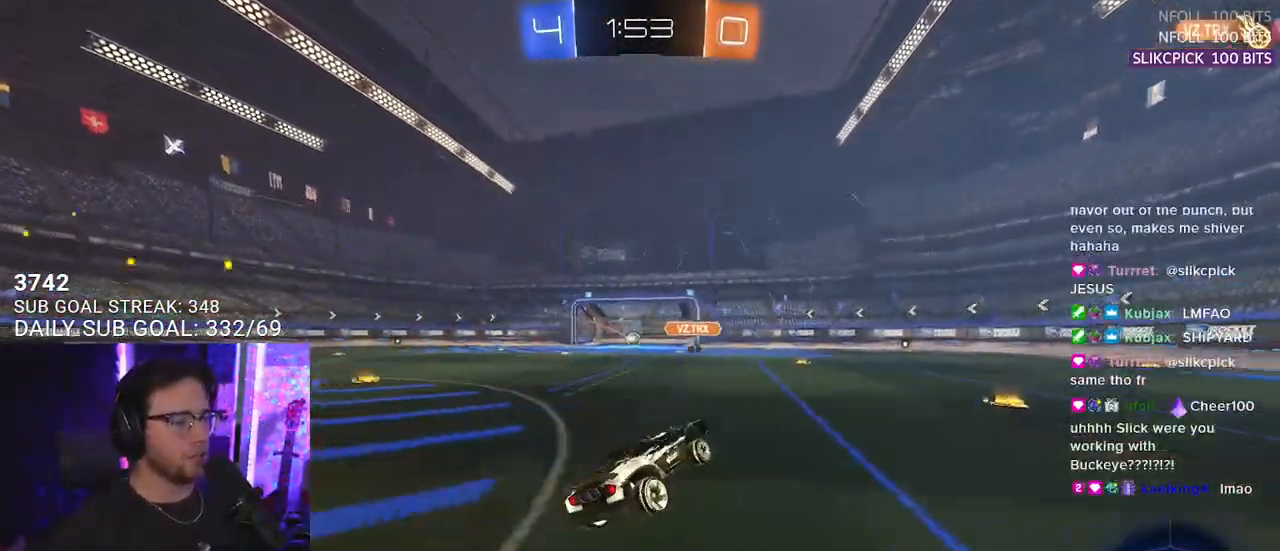
{"buttons": [], "left_stick": "center", "right_stick": "center", "events": []}
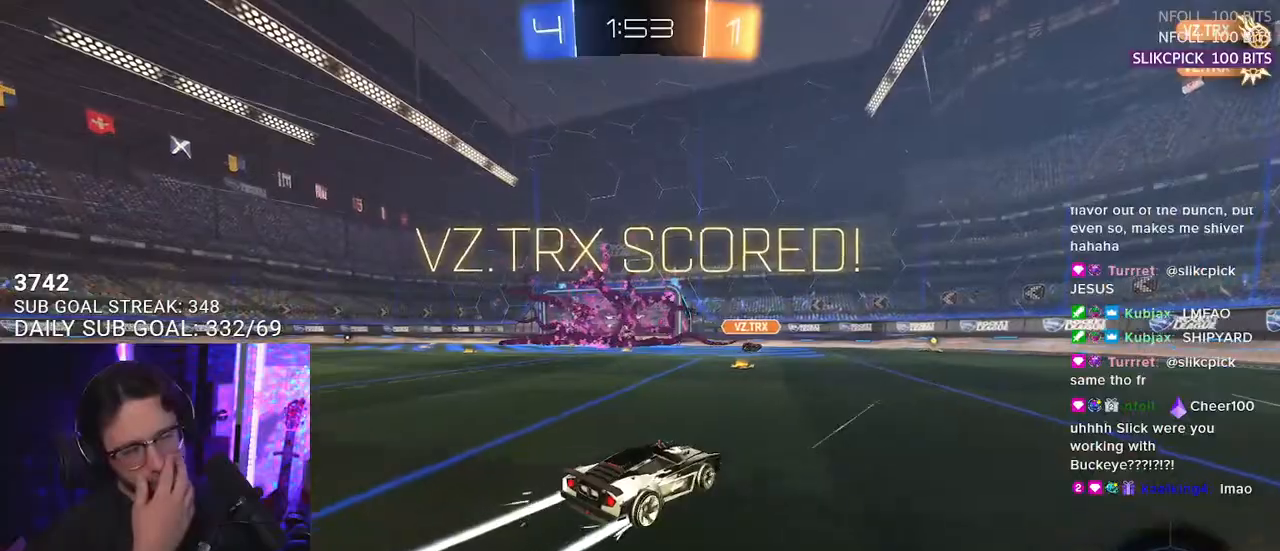
{"buttons": [], "left_stick": "center", "right_stick": "center", "events": []}
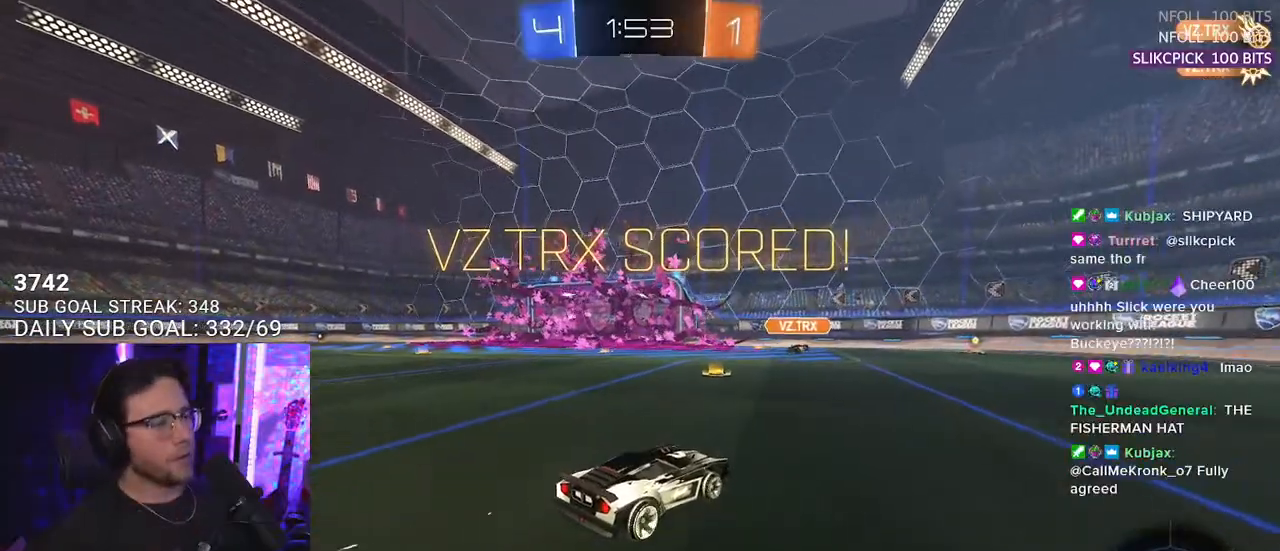
{"buttons": ["R1"], "left_stick": "center", "right_stick": "center", "events": [[367, "R1", "down"], [383, "TRIANGLE", "down"], [483, "TRIANGLE", "up"]]}
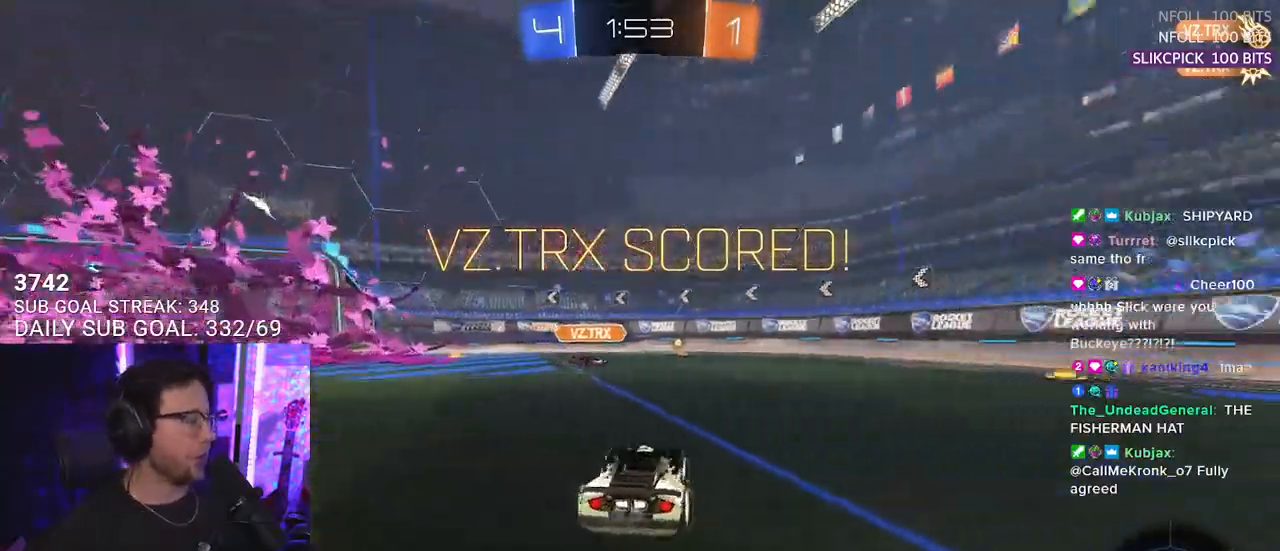
{"buttons": ["SQUARE"], "left_stick": "center", "right_stick": "center", "events": [[17, "left_stick", "left"], [133, "CROSS", "down"], [150, "L2", "down"], [183, "left_stick", "up-right"], [217, "CROSS", "up"], [267, "CROSS", "down"], [350, "SQUARE", "down"], [383, "left_stick", "center"], [400, "CROSS", "up"], [433, "R1", "up"], [450, "L2", "up"]]}
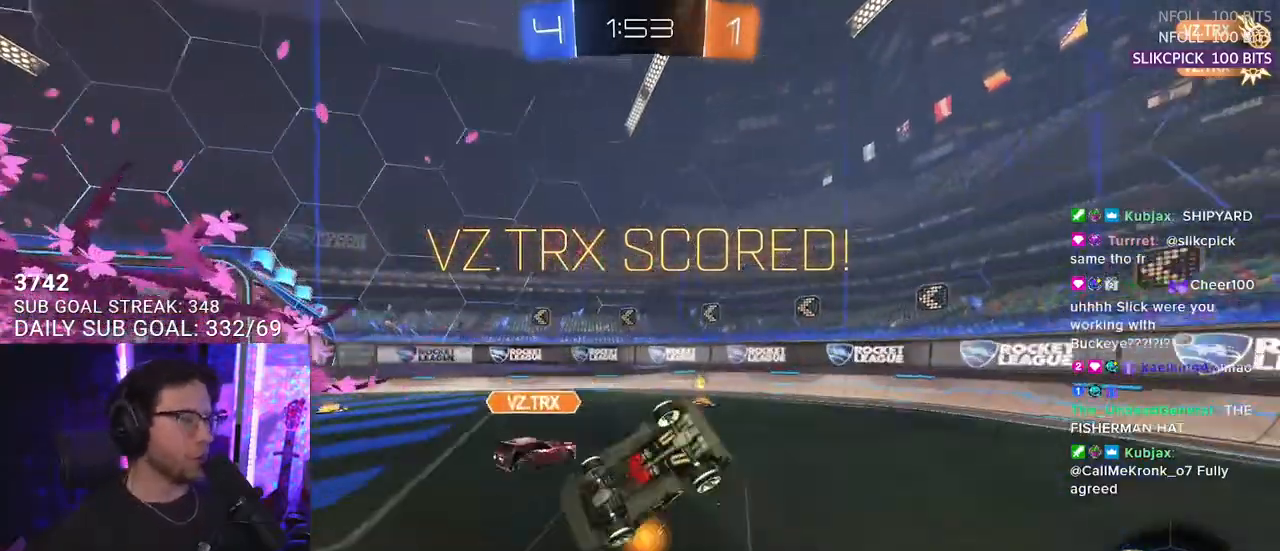
{"buttons": [], "left_stick": "down-left", "right_stick": "center", "events": [[33, "SQUARE", "up"], [450, "left_stick", "down-left"]]}
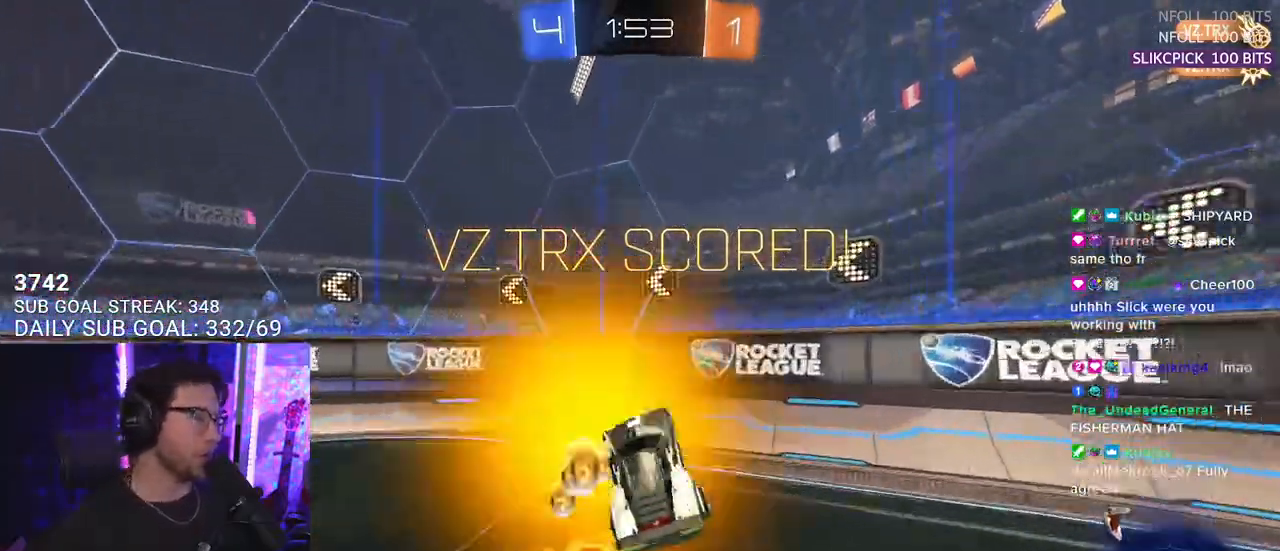
{"buttons": ["R1", "R2"], "left_stick": "left", "right_stick": "center", "events": [[150, "R2", "down"], [167, "left_stick", "left"], [200, "R1", "down"], [283, "L2", "down"], [467, "L2", "up"]]}
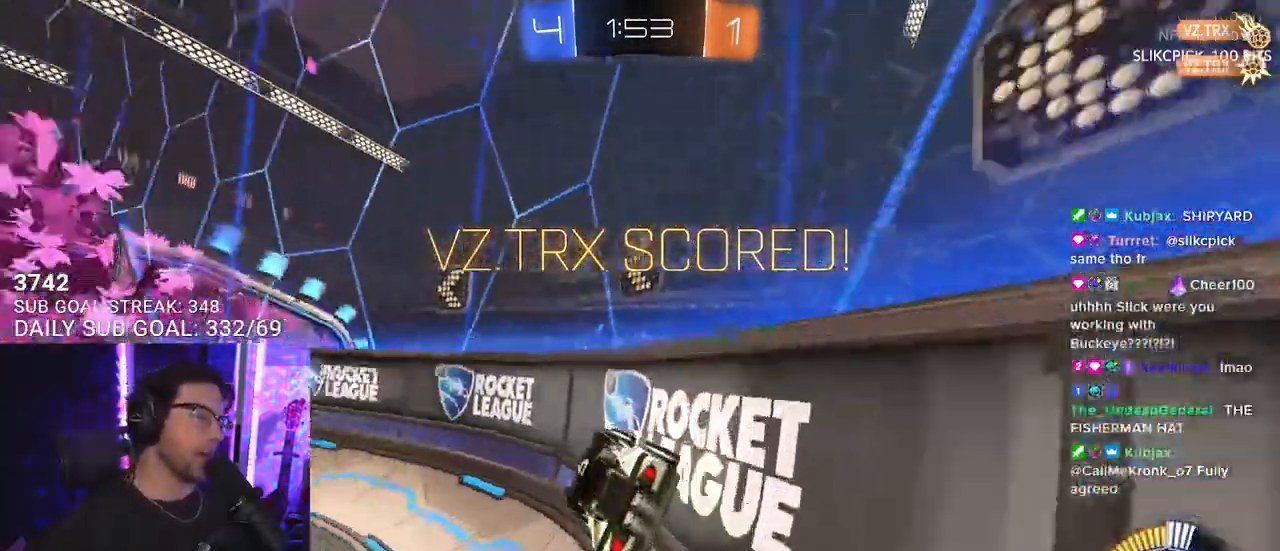
{"buttons": ["R2"], "left_stick": "center", "right_stick": "center", "events": [[250, "left_stick", "center"], [433, "R1", "up"]]}
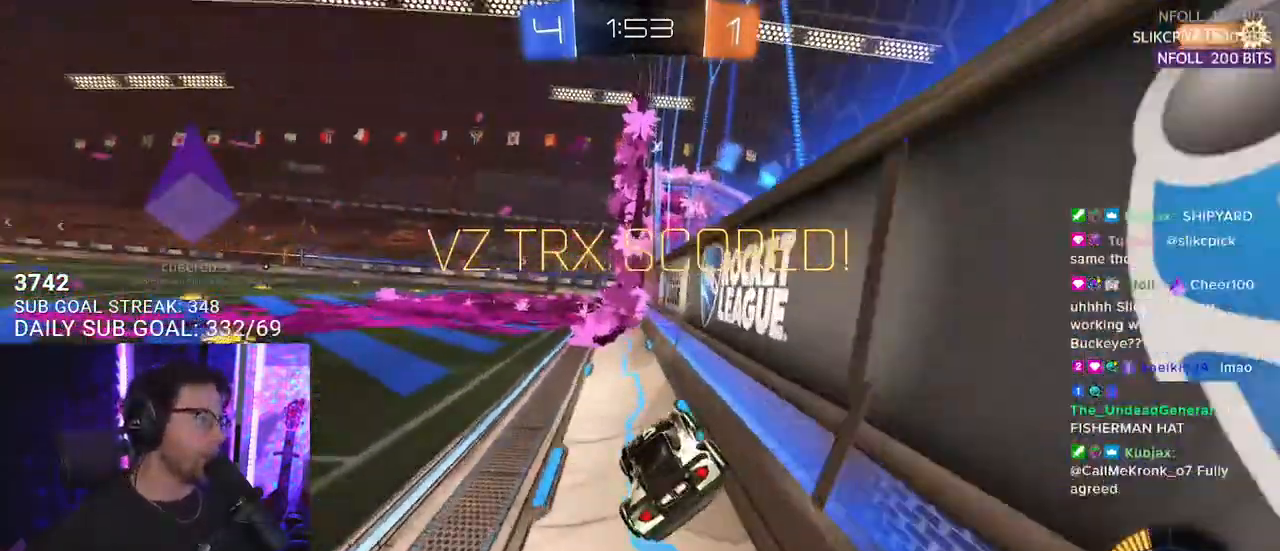
{"buttons": [], "left_stick": "center", "right_stick": "center", "events": [[33, "left_stick", "up-right"], [83, "R2", "up"], [150, "left_stick", "up-left"], [250, "L2", "down"], [383, "left_stick", "center"], [433, "L2", "up"]]}